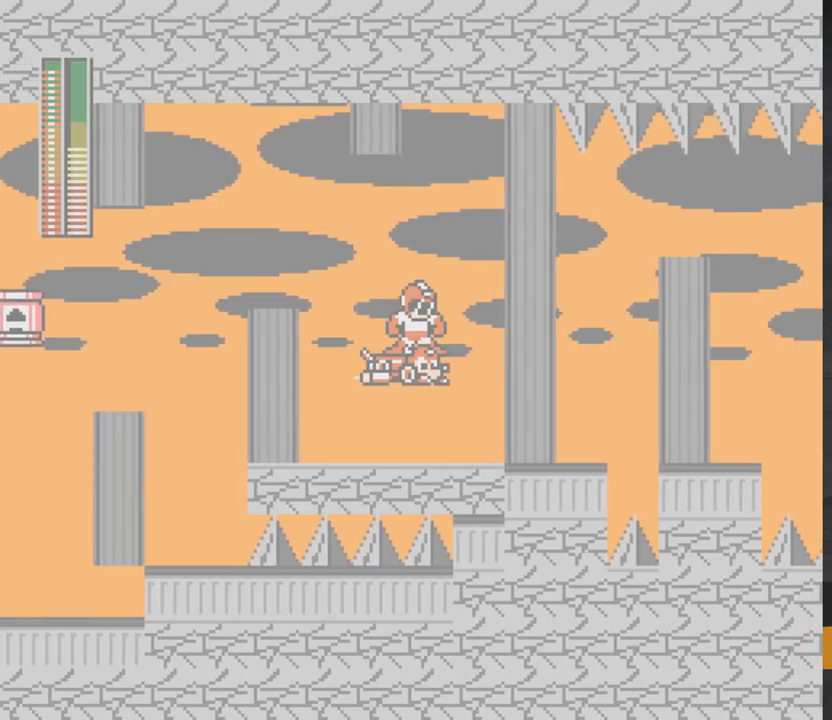
Gameplay with a controller (Xbox layout); each line is a JSON object with the inputs held at the frame after it. "events" lists button and stick changes between this image and that frame as [ms after this image, input, new state], when the widget could be followed in between. Not read: L2 R2 left_stick.
{"buttons": ["DPAD_LEFT"], "right_stick": "center", "events": [[17, "DPAD_LEFT", "down"]]}
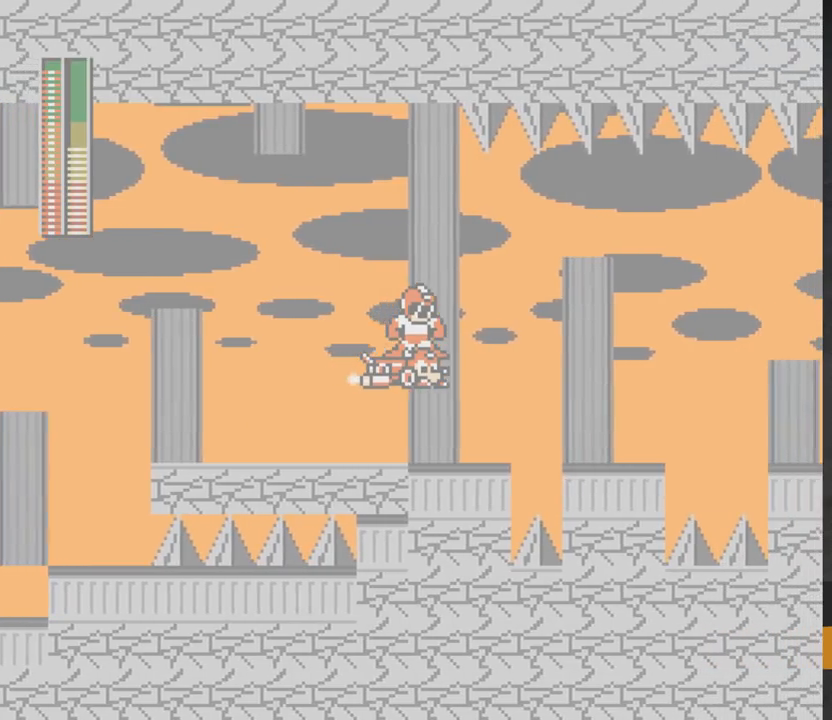
{"buttons": ["DPAD_LEFT"], "right_stick": "center", "events": [[150, "DPAD_UP", "down"], [283, "DPAD_UP", "up"]]}
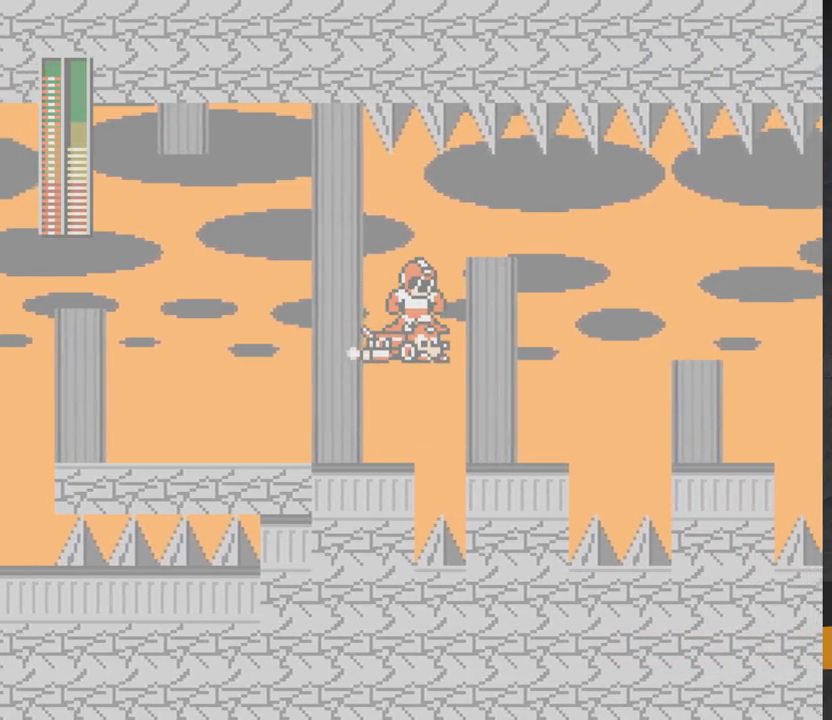
{"buttons": ["DPAD_LEFT"], "right_stick": "center", "events": []}
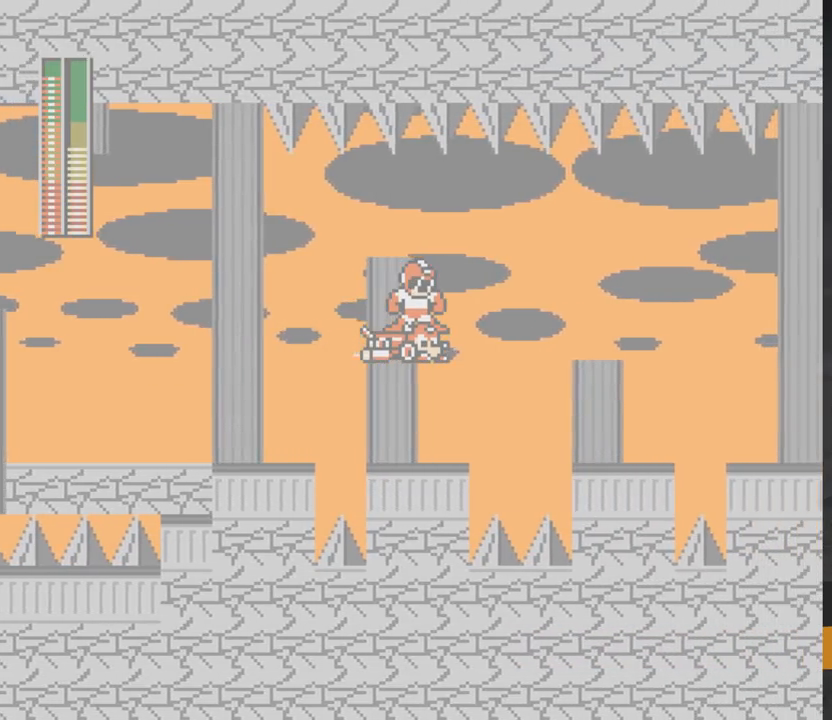
{"buttons": ["DPAD_LEFT"], "right_stick": "center", "events": []}
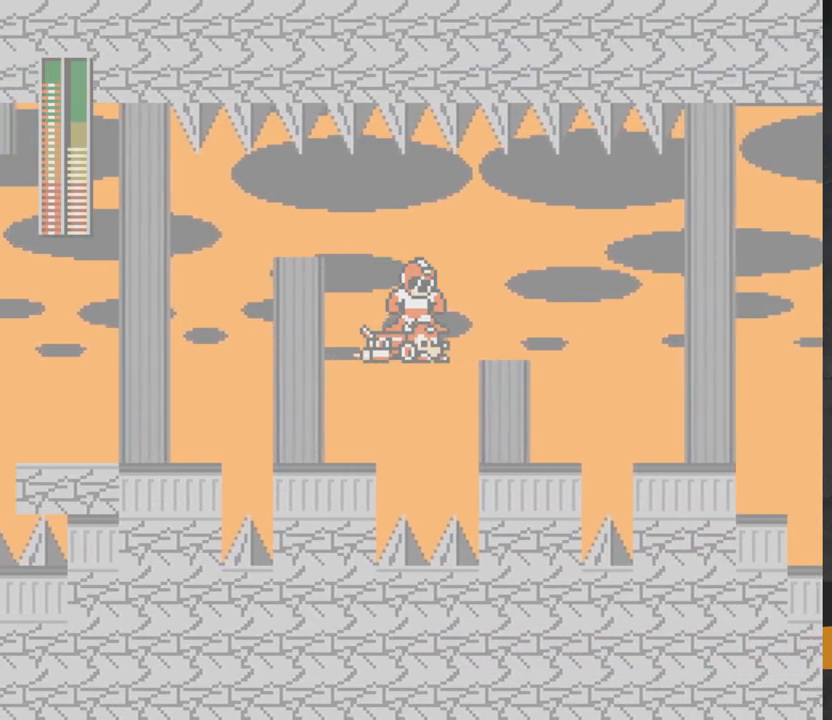
{"buttons": ["DPAD_LEFT"], "right_stick": "center", "events": []}
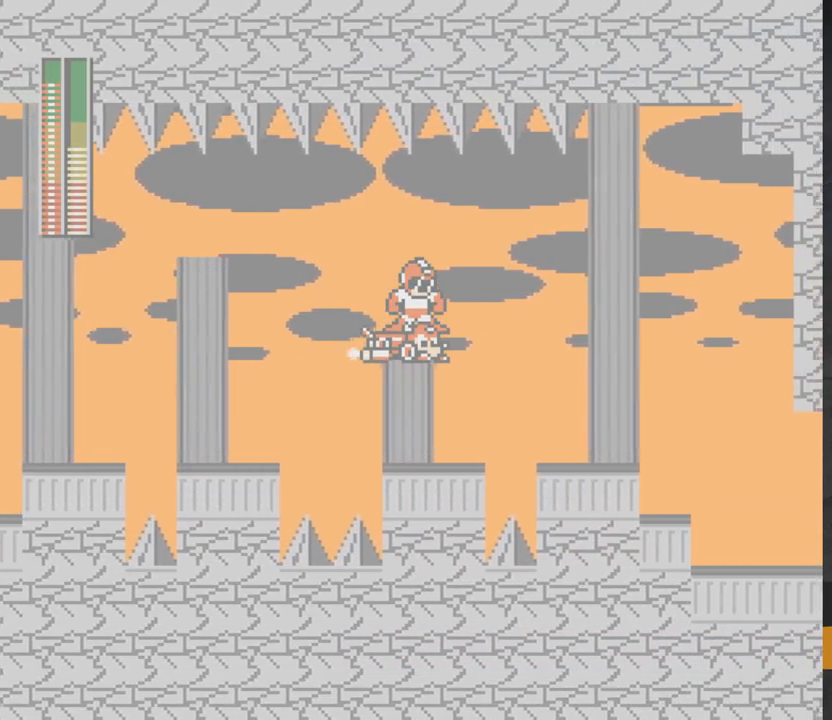
{"buttons": ["DPAD_LEFT"], "right_stick": "center", "events": [[200, "DPAD_UP", "down"], [283, "DPAD_UP", "up"]]}
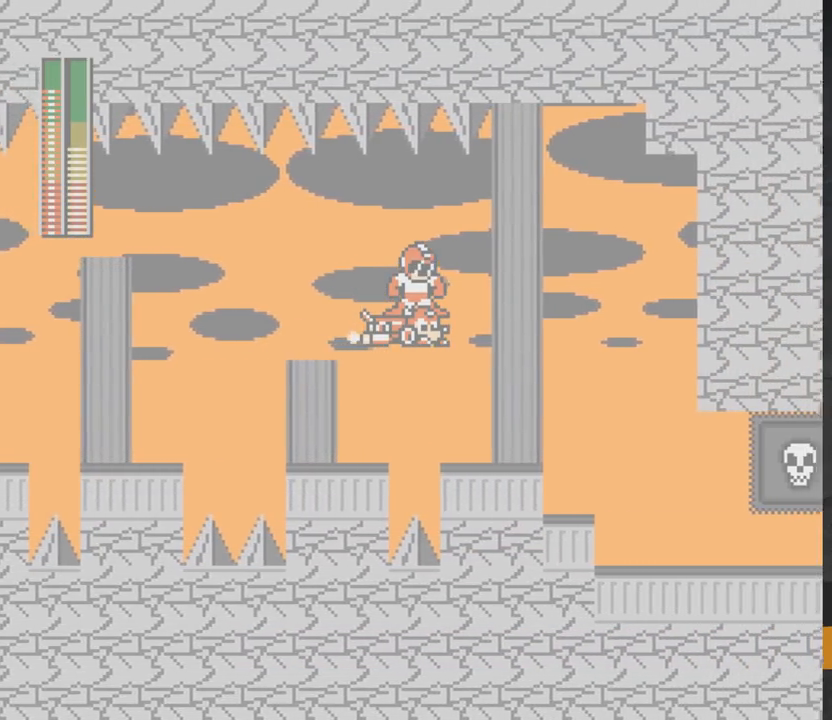
{"buttons": ["DPAD_DOWN"], "right_stick": "center", "events": [[350, "DPAD_LEFT", "up"], [400, "DPAD_DOWN", "down"]]}
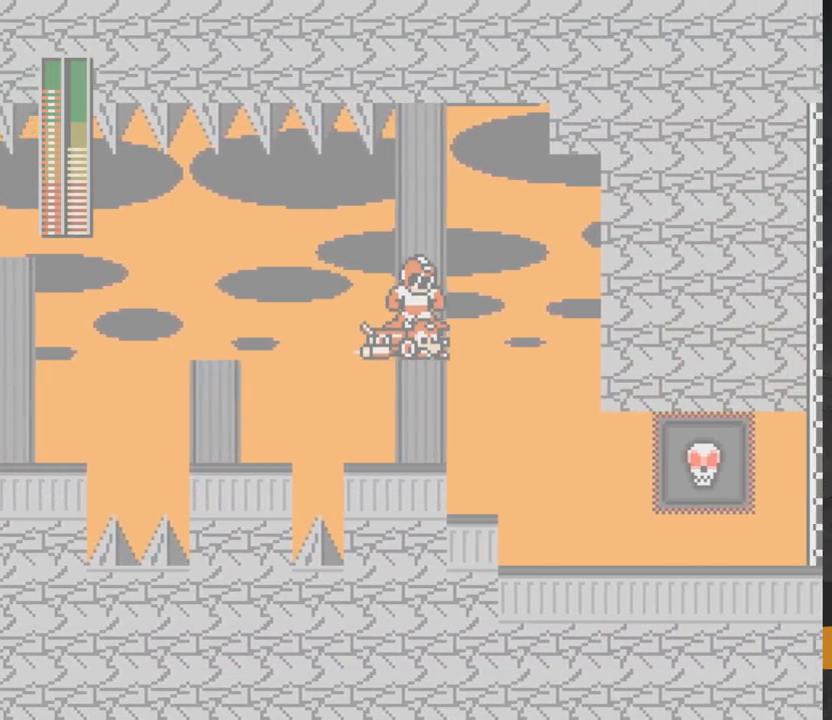
{"buttons": ["DPAD_DOWN"], "right_stick": "center", "events": []}
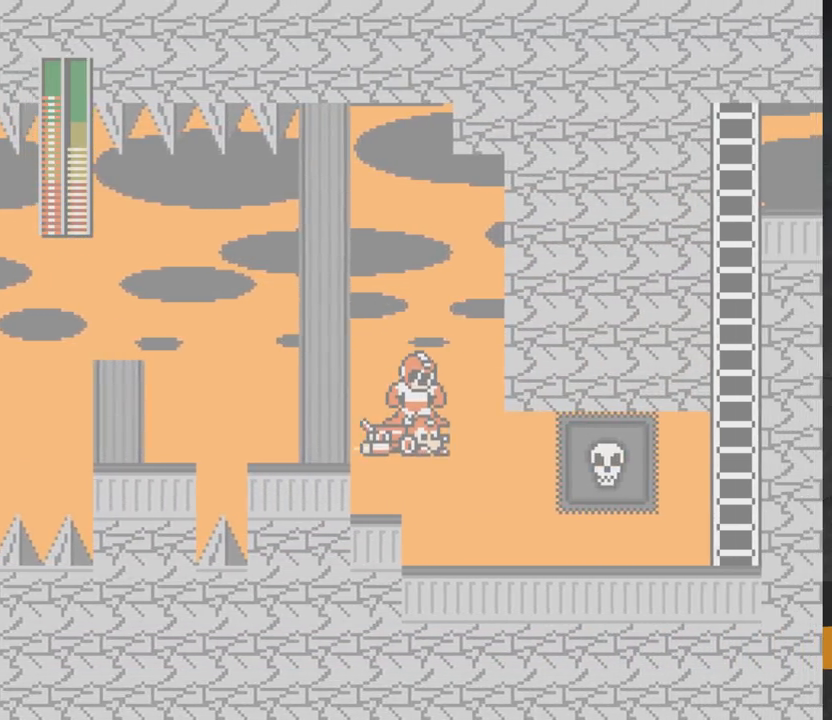
{"buttons": [], "right_stick": "center", "events": [[117, "DPAD_DOWN", "up"], [117, "DPAD_LEFT", "down"], [183, "A", "down"], [317, "A", "up"], [483, "DPAD_LEFT", "up"]]}
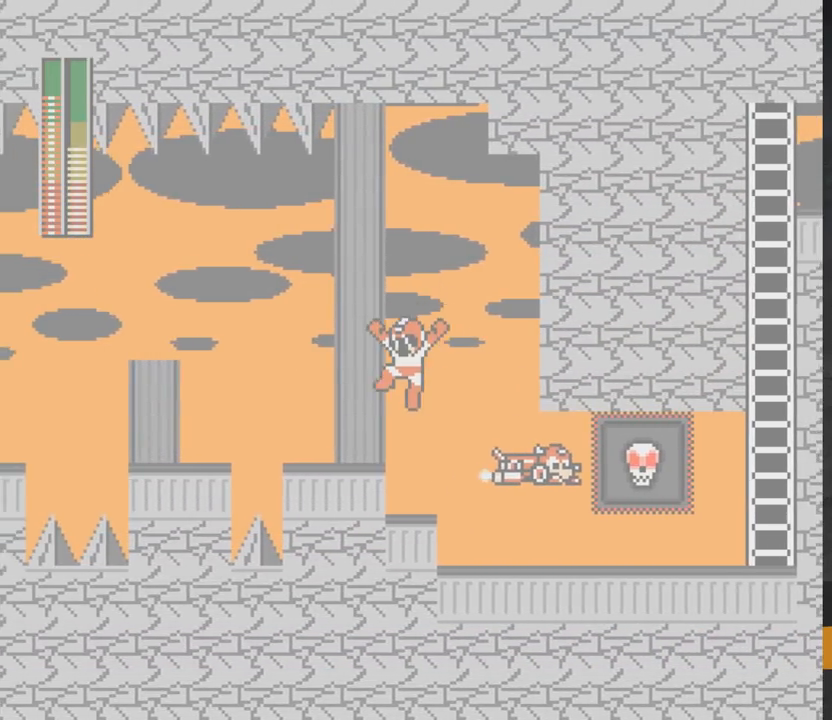
{"buttons": ["X"], "right_stick": "center", "events": [[33, "DPAD_RIGHT", "down"], [67, "DPAD_RIGHT", "up"], [100, "X", "down"], [167, "X", "up"], [233, "X", "down"], [300, "X", "up"], [367, "X", "down"], [450, "X", "up"], [500, "X", "down"]]}
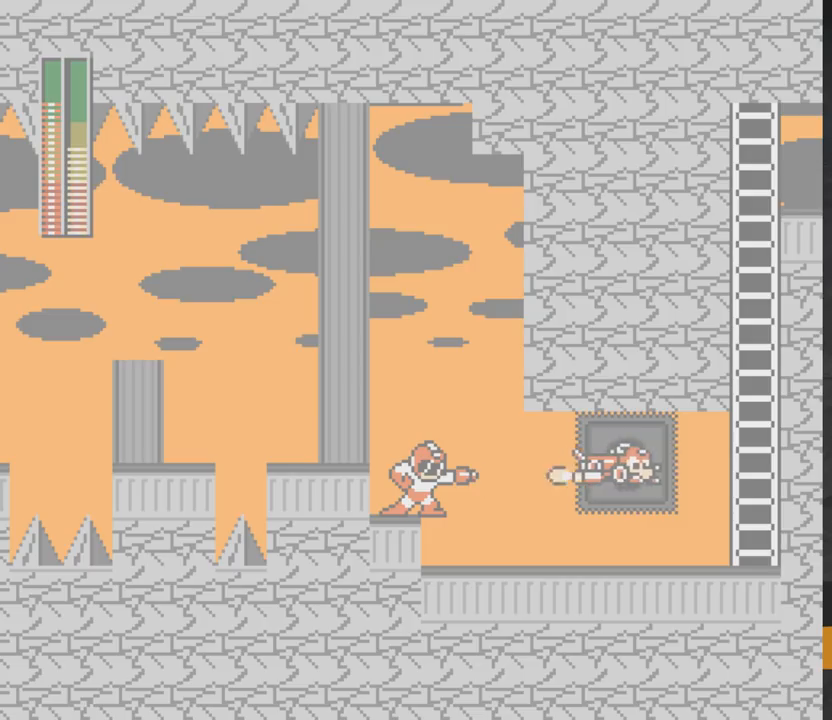
{"buttons": [], "right_stick": "center", "events": [[83, "X", "up"], [133, "X", "down"], [200, "X", "up"], [283, "X", "down"], [317, "X", "up"], [400, "X", "down"], [433, "X", "up"]]}
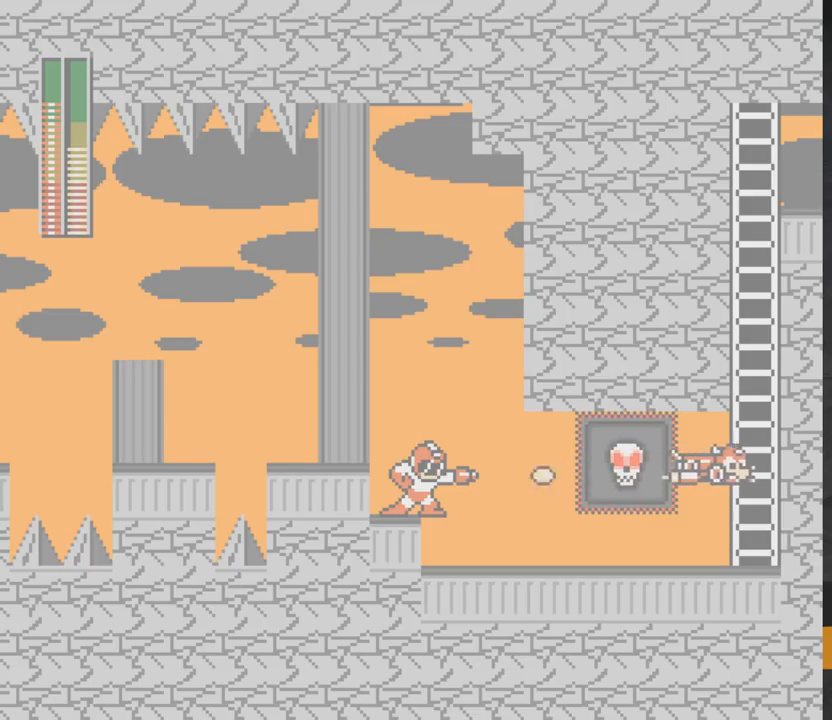
{"buttons": ["DPAD_RIGHT"], "right_stick": "center", "events": [[17, "X", "down"], [67, "X", "up"], [150, "X", "down"], [217, "X", "up"], [283, "X", "down"], [350, "X", "up"], [367, "DPAD_RIGHT", "down"], [417, "X", "down"], [483, "X", "up"]]}
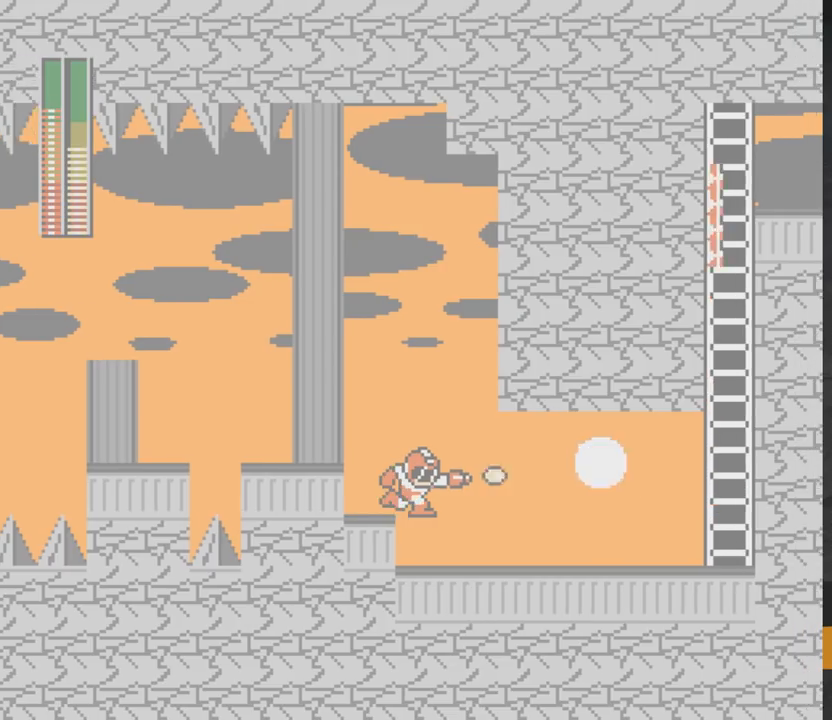
{"buttons": ["DPAD_LEFT"], "right_stick": "center", "events": [[50, "X", "down"], [117, "X", "up"], [133, "X", "down"], [233, "DPAD_RIGHT", "up"], [267, "X", "up"], [283, "DPAD_LEFT", "down"]]}
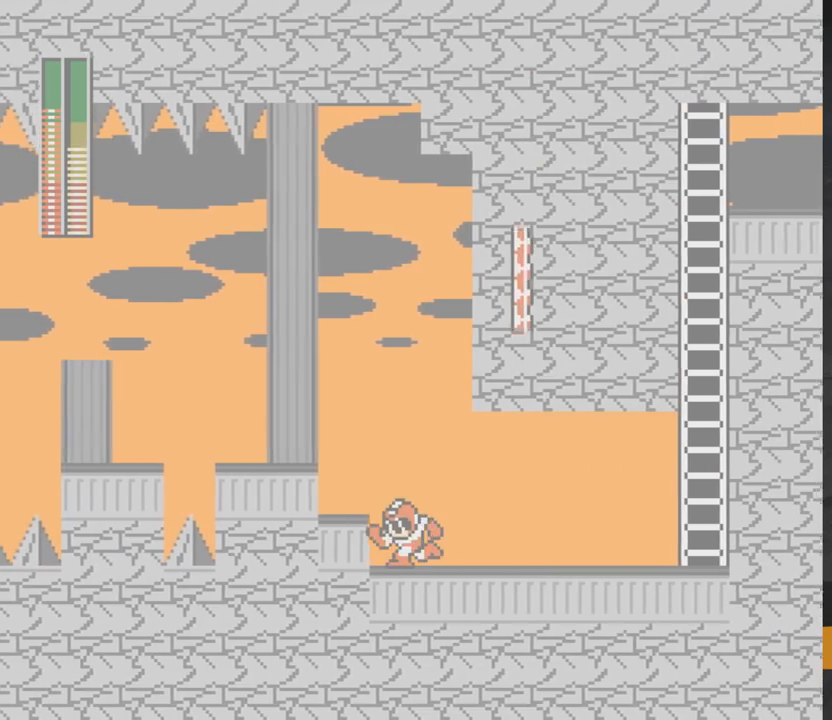
{"buttons": [], "right_stick": "center", "events": [[17, "DPAD_LEFT", "up"], [183, "DPAD_RIGHT", "down"], [483, "DPAD_RIGHT", "up"]]}
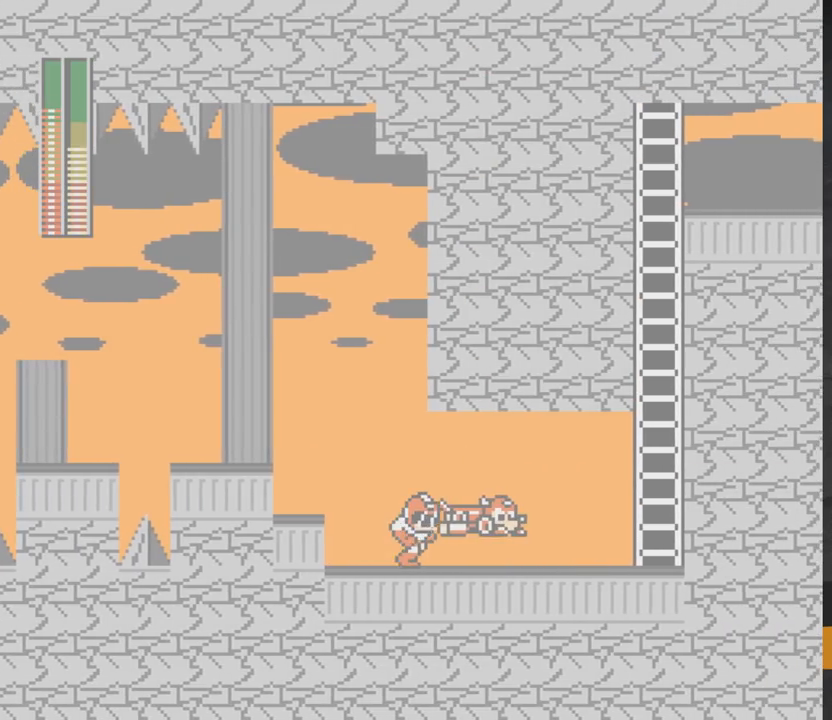
{"buttons": [], "right_stick": "center", "events": [[117, "DPAD_RIGHT", "down"], [317, "DPAD_RIGHT", "up"], [333, "R1", "down"], [433, "R1", "up"]]}
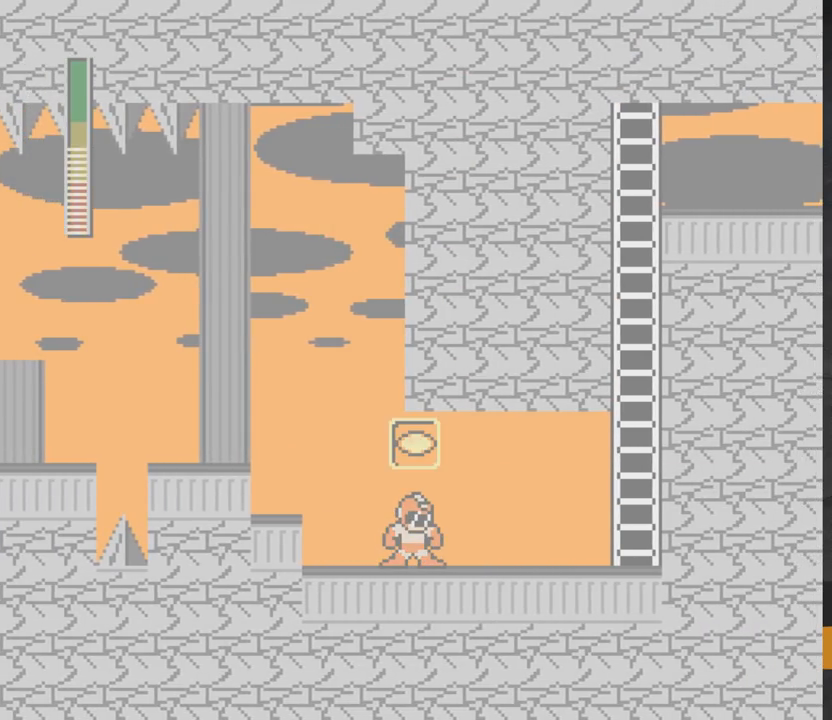
{"buttons": [], "right_stick": "center", "events": [[200, "DPAD_RIGHT", "down"], [483, "DPAD_RIGHT", "up"]]}
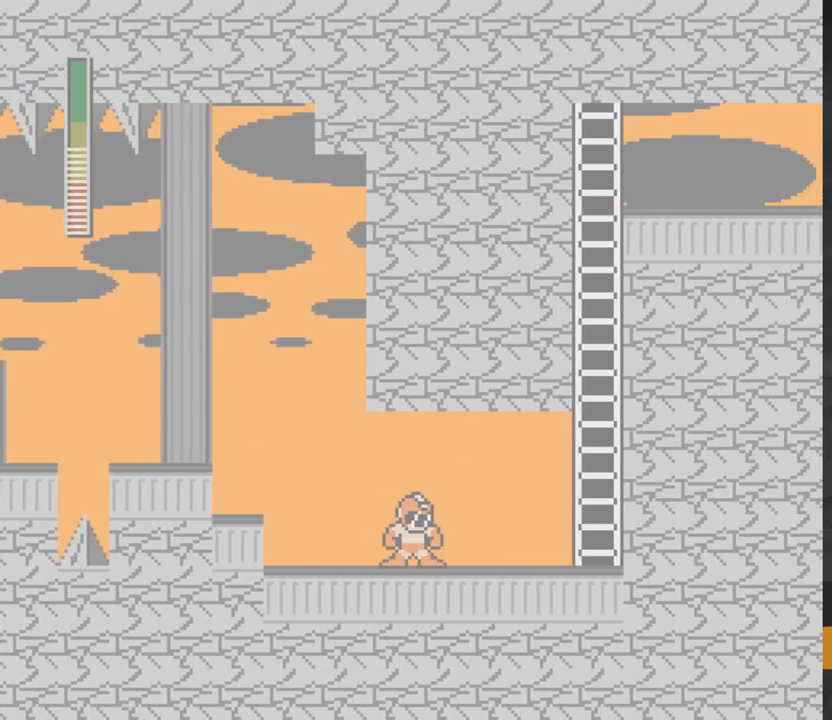
{"buttons": ["DPAD_RIGHT"], "right_stick": "center", "events": [[33, "DPAD_LEFT", "down"], [150, "DPAD_LEFT", "up"], [300, "DPAD_RIGHT", "down"]]}
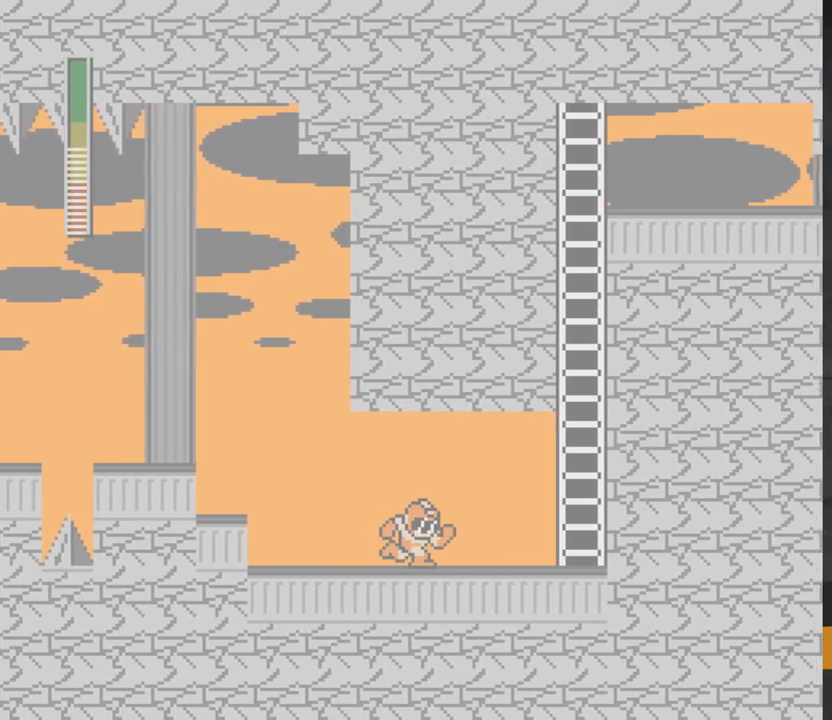
{"buttons": ["DPAD_RIGHT"], "right_stick": "center", "events": [[133, "DPAD_RIGHT", "up"], [183, "DPAD_LEFT", "down"], [317, "DPAD_LEFT", "up"], [483, "DPAD_RIGHT", "down"]]}
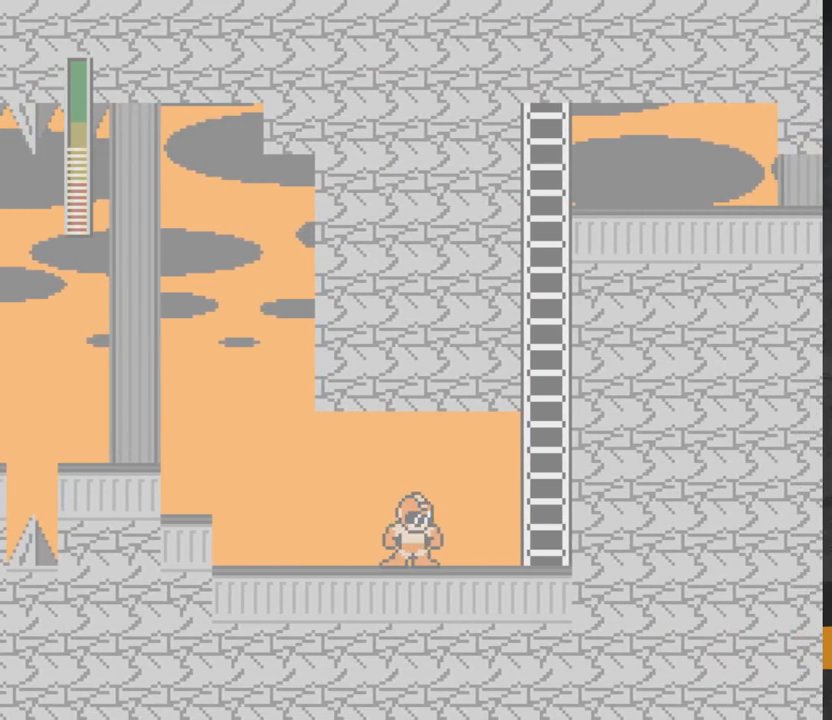
{"buttons": [], "right_stick": "center", "events": [[250, "DPAD_RIGHT", "up"], [267, "DPAD_LEFT", "down"], [417, "DPAD_LEFT", "up"]]}
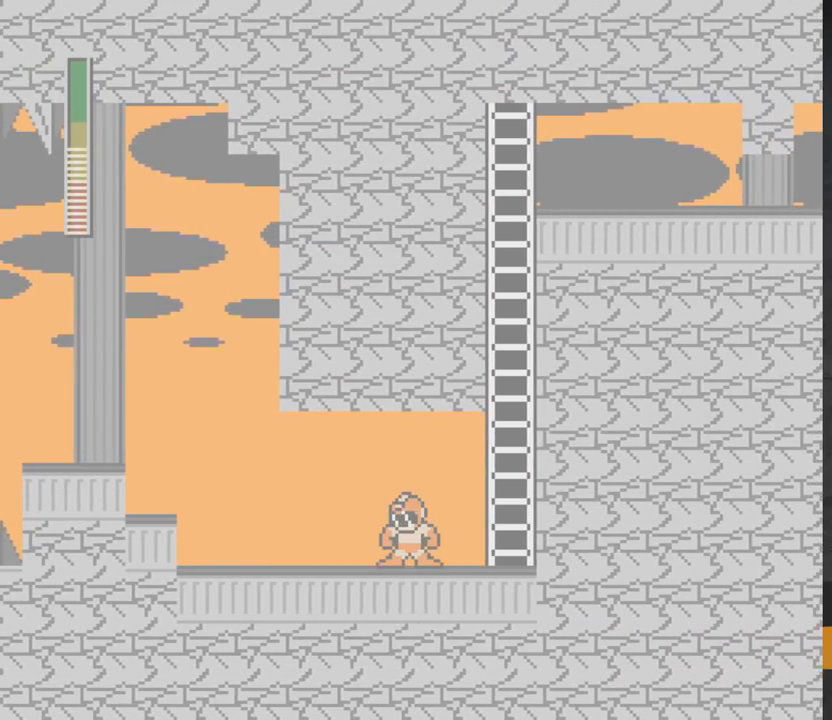
{"buttons": ["A", "DPAD_RIGHT"], "right_stick": "center", "events": [[83, "DPAD_RIGHT", "down"], [483, "A", "down"]]}
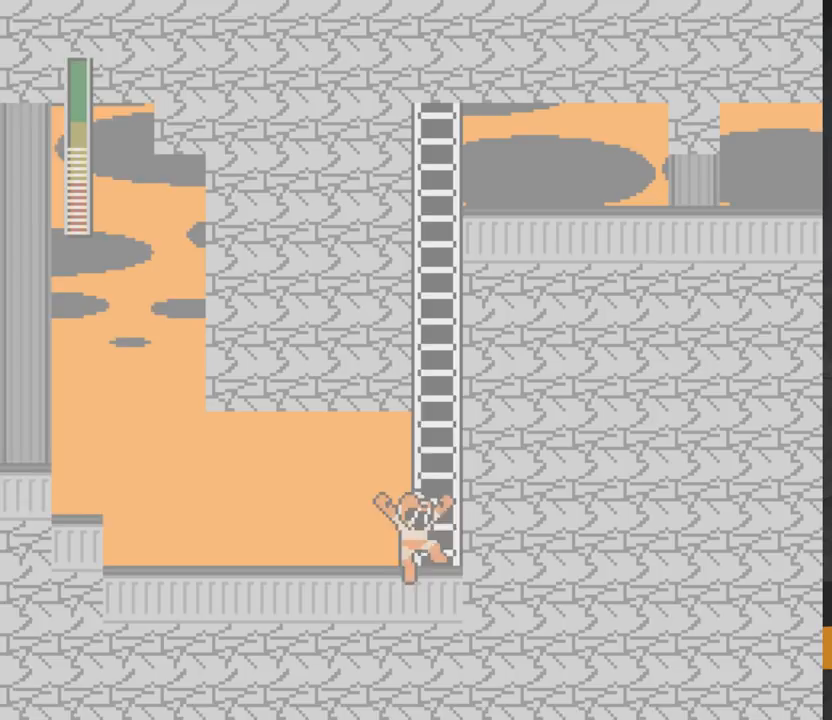
{"buttons": ["DPAD_UP", "DPAD_RIGHT"], "right_stick": "center", "events": [[133, "DPAD_UP", "down"], [217, "A", "up"]]}
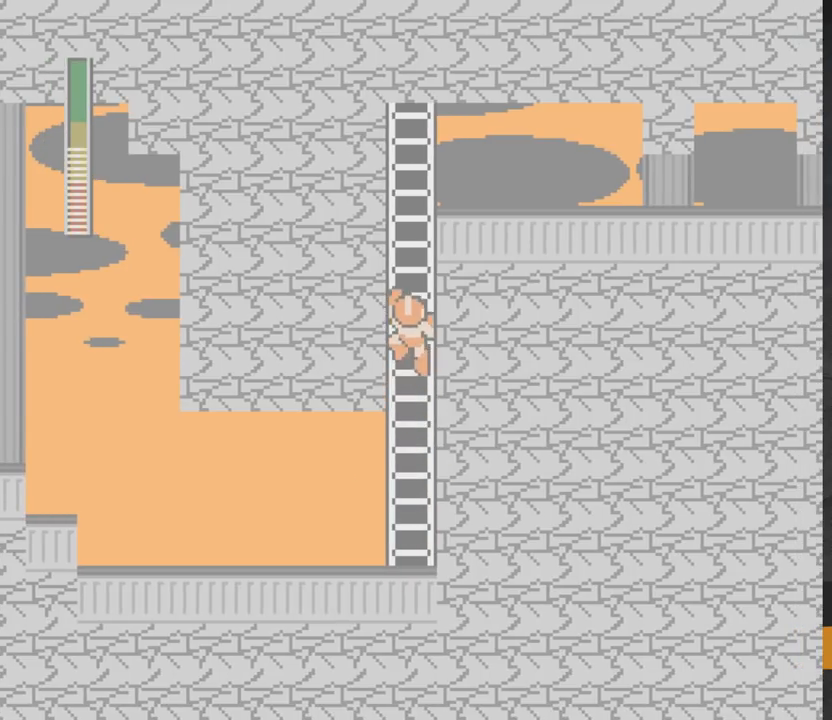
{"buttons": ["DPAD_UP", "DPAD_RIGHT"], "right_stick": "center", "events": []}
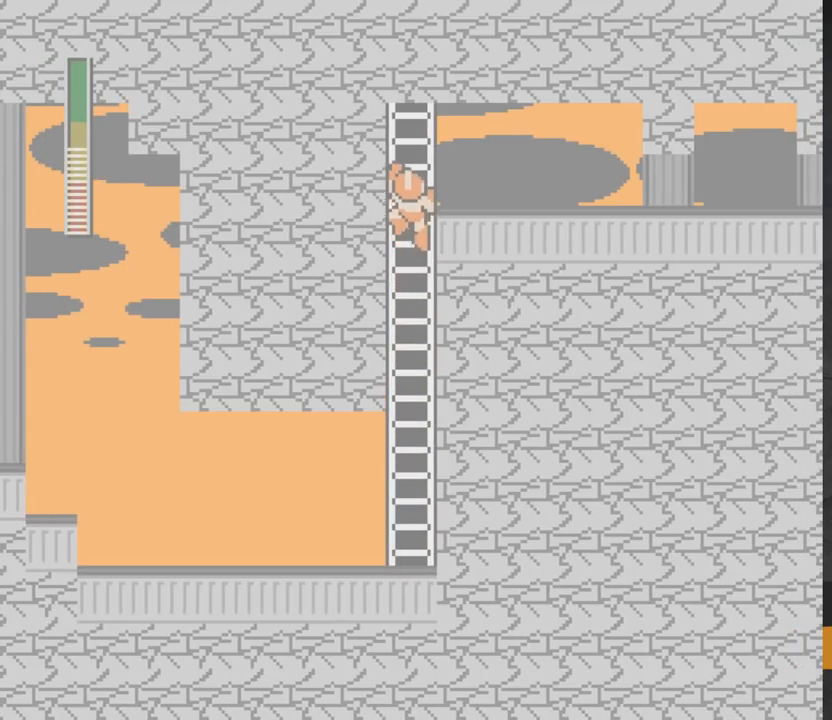
{"buttons": ["DPAD_RIGHT"], "right_stick": "center", "events": [[283, "DPAD_UP", "up"], [317, "A", "down"], [400, "A", "up"]]}
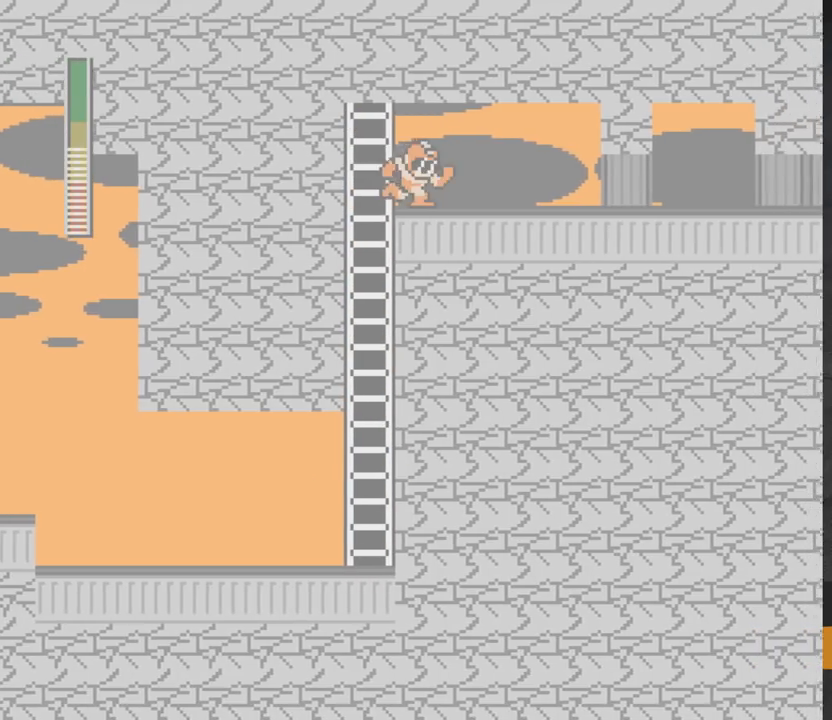
{"buttons": [], "right_stick": "center", "events": [[67, "DPAD_RIGHT", "up"], [317, "DPAD_RIGHT", "down"], [483, "DPAD_RIGHT", "up"]]}
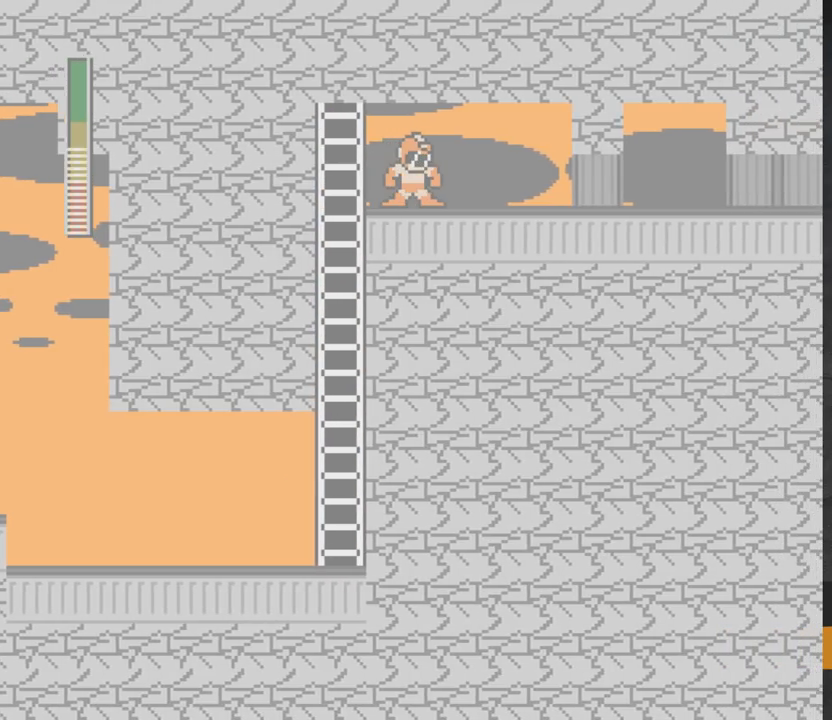
{"buttons": ["DPAD_RIGHT"], "right_stick": "center", "events": [[83, "DPAD_RIGHT", "down"], [333, "DPAD_RIGHT", "up"], [433, "DPAD_RIGHT", "down"]]}
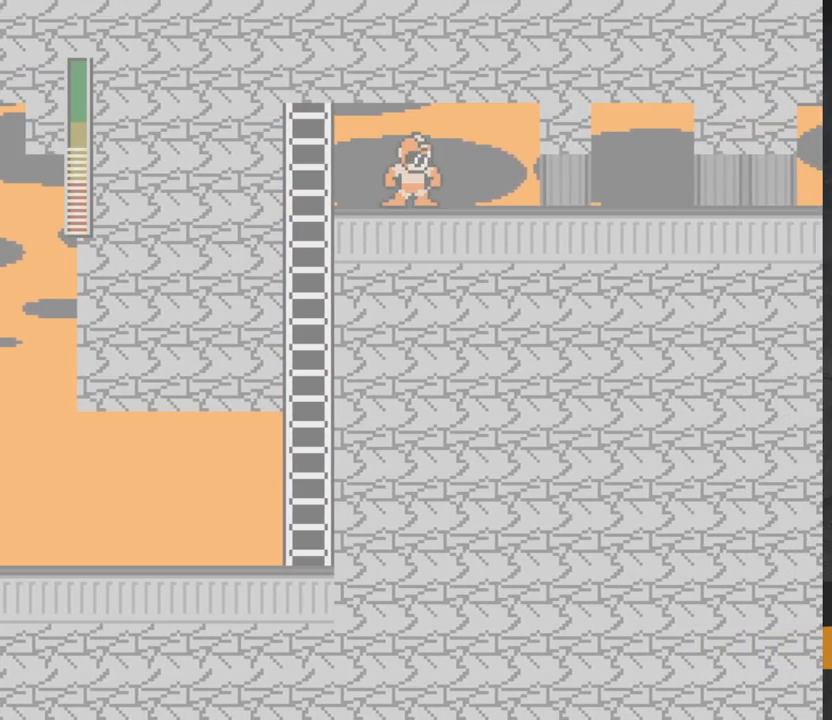
{"buttons": ["DPAD_RIGHT"], "right_stick": "center", "events": [[167, "DPAD_RIGHT", "up"], [283, "DPAD_RIGHT", "down"]]}
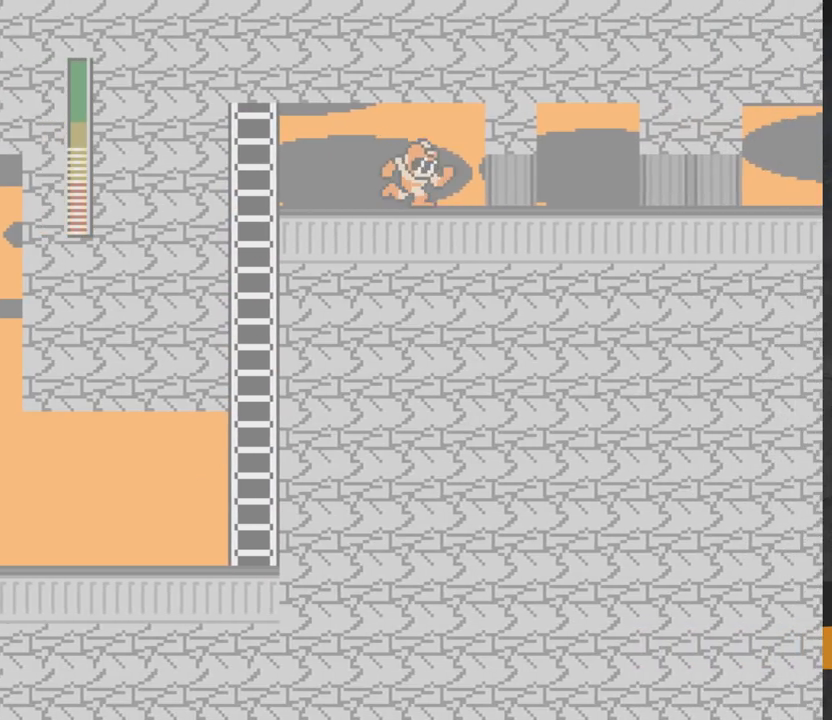
{"buttons": ["DPAD_RIGHT"], "right_stick": "center", "events": [[17, "DPAD_RIGHT", "up"], [183, "DPAD_RIGHT", "down"], [333, "DPAD_RIGHT", "up"], [450, "DPAD_RIGHT", "down"]]}
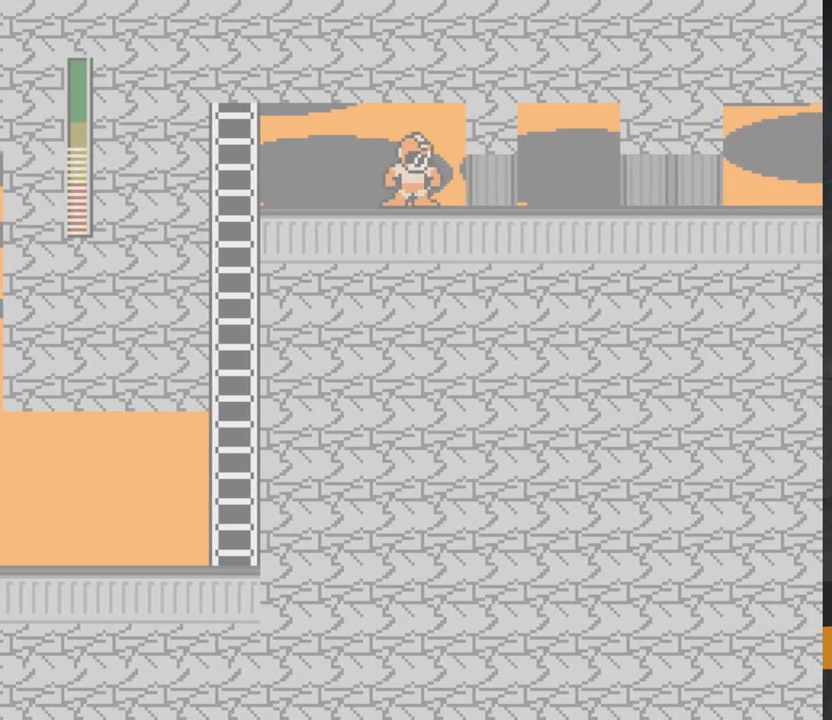
{"buttons": ["DPAD_LEFT"], "right_stick": "center", "events": [[117, "DPAD_DOWN", "down"], [183, "A", "down"], [283, "A", "up"], [433, "DPAD_DOWN", "up"], [433, "DPAD_RIGHT", "up"], [467, "DPAD_LEFT", "down"]]}